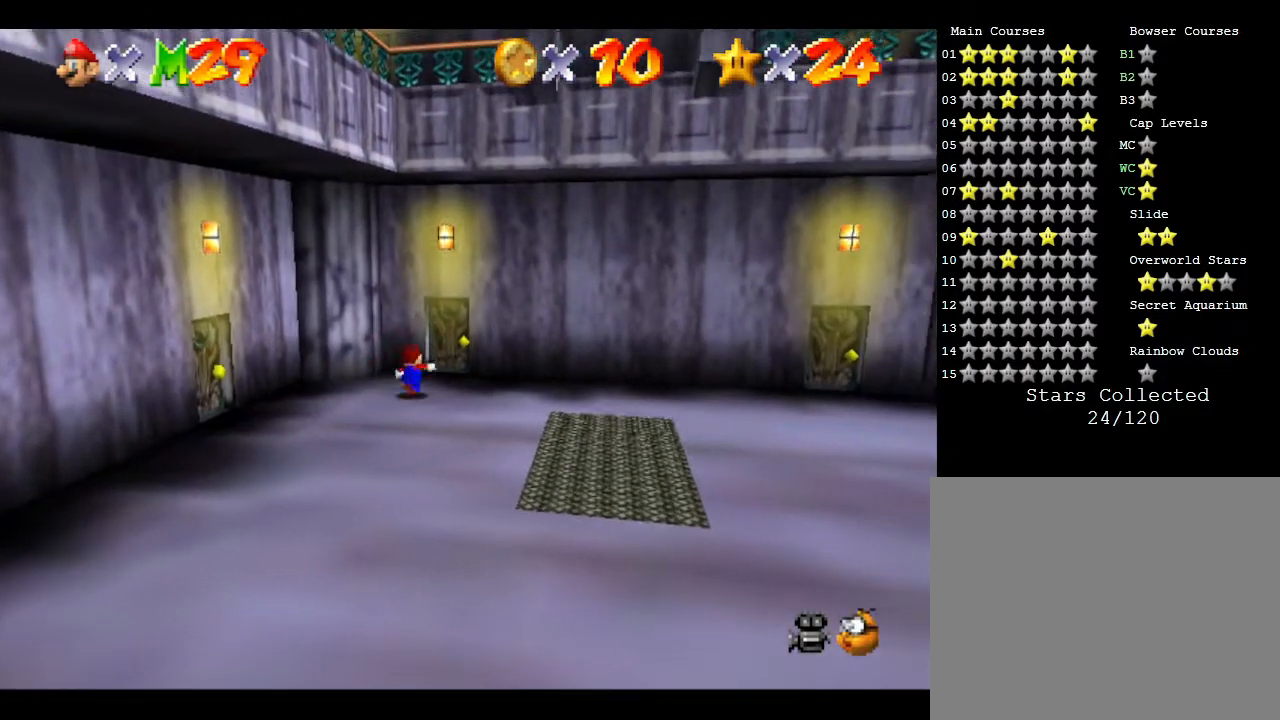
Gameplay with a controller (Nintendo layout); each line is a JSON object with the inputs held at the frame after it. "events" lists button and stick changes between this image and that frame as [ms after this image, input, new state], when the widget could be followed in between. Not read: L3 R3.
{"buttons": [], "left_stick": "up", "events": [[283, "left_stick", "up"]]}
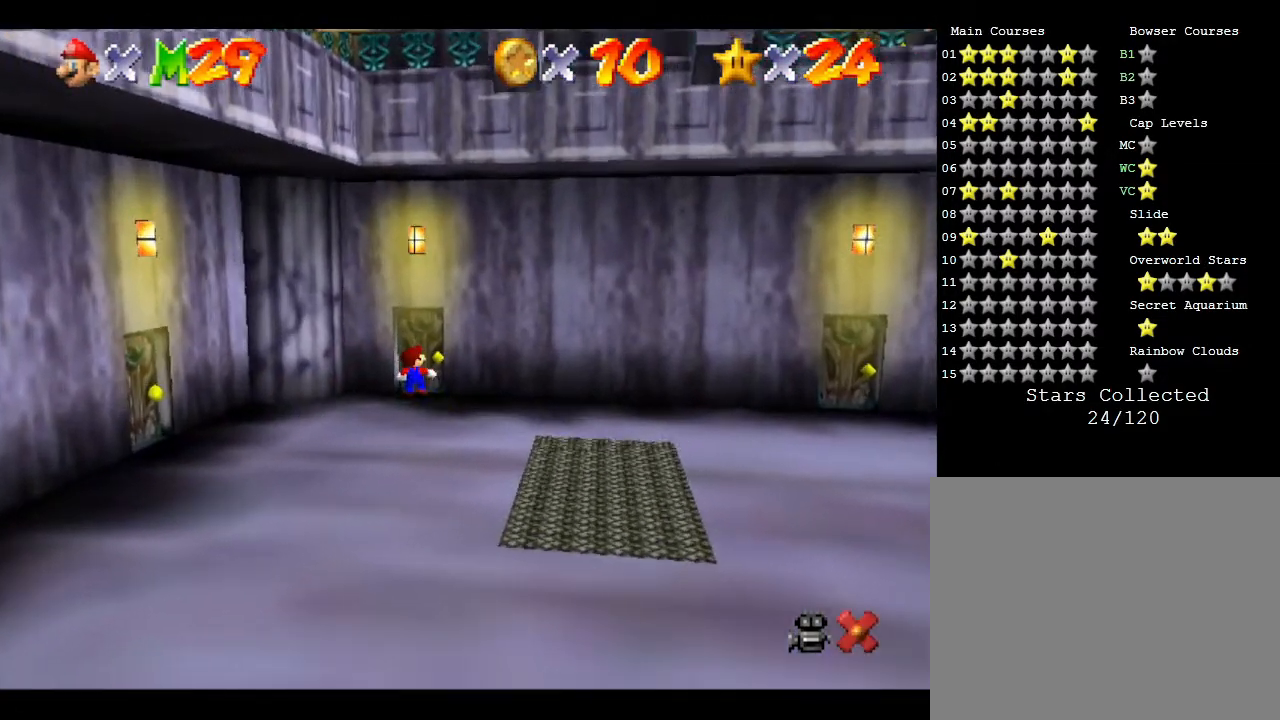
{"buttons": [], "left_stick": "center", "events": [[383, "left_stick", "center"]]}
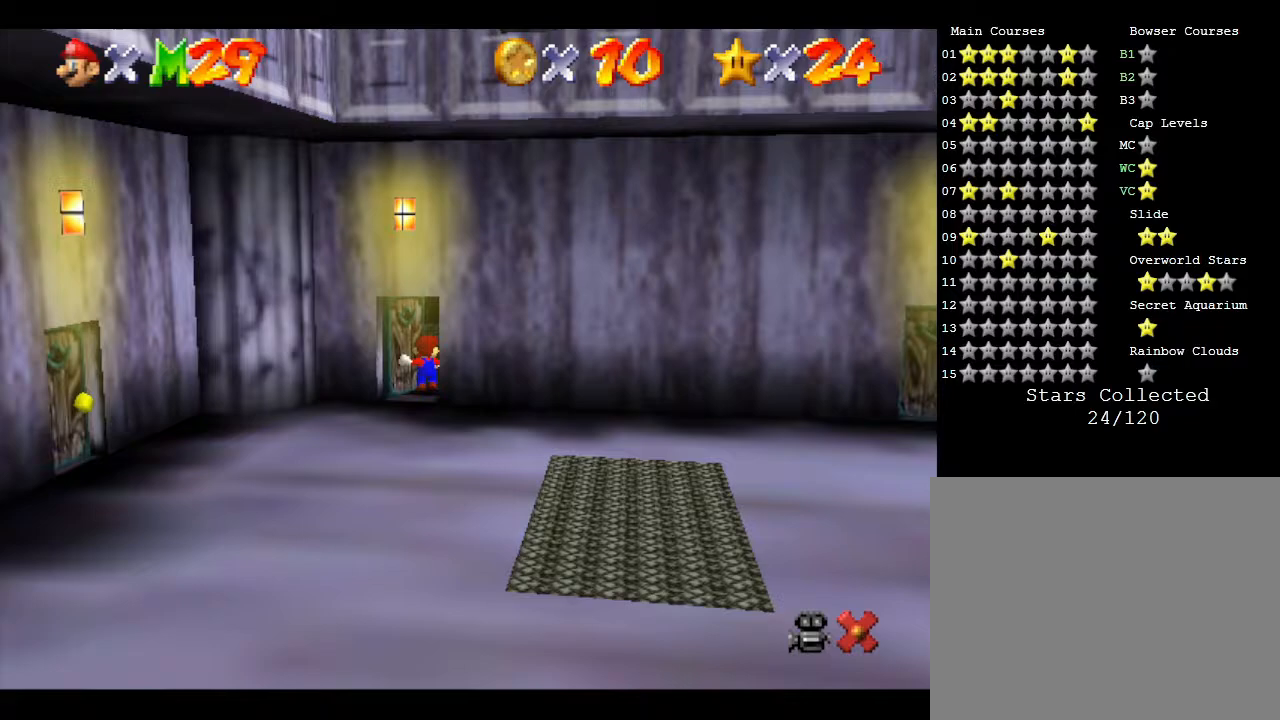
{"buttons": [], "left_stick": "center", "events": []}
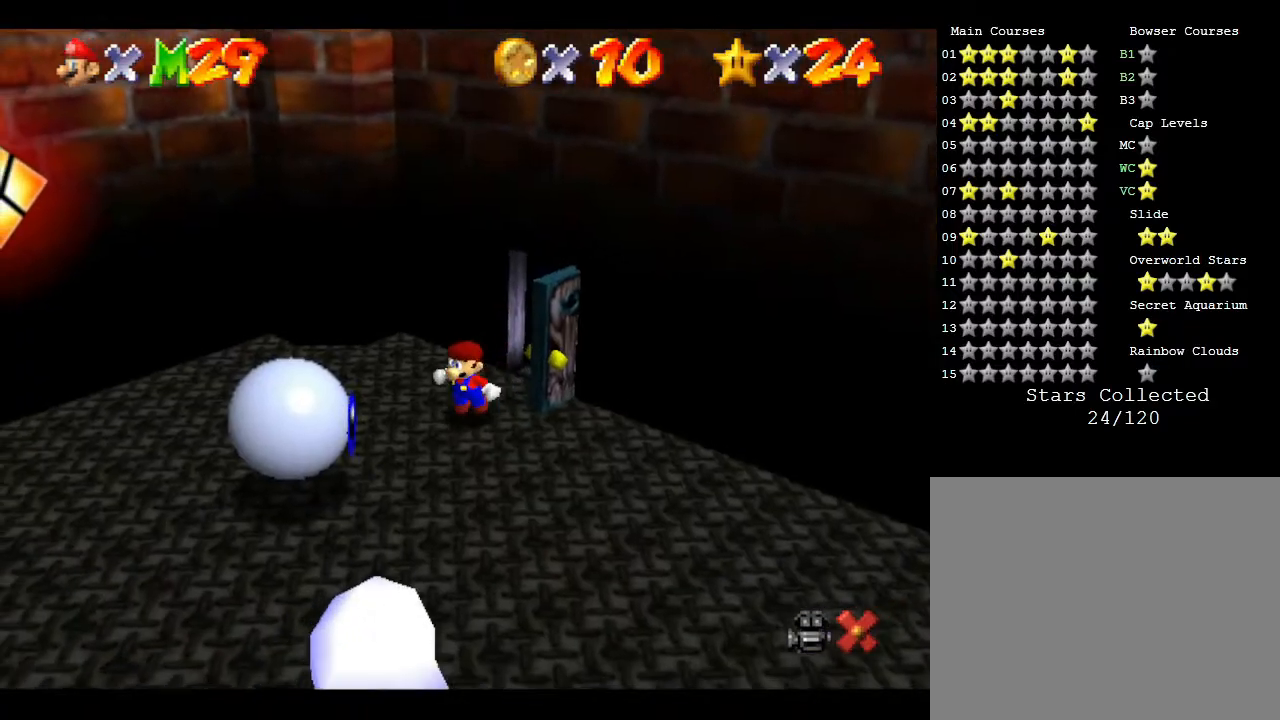
{"buttons": [], "left_stick": "down", "events": [[33, "left_stick", "down-left"], [183, "left_stick", "down"]]}
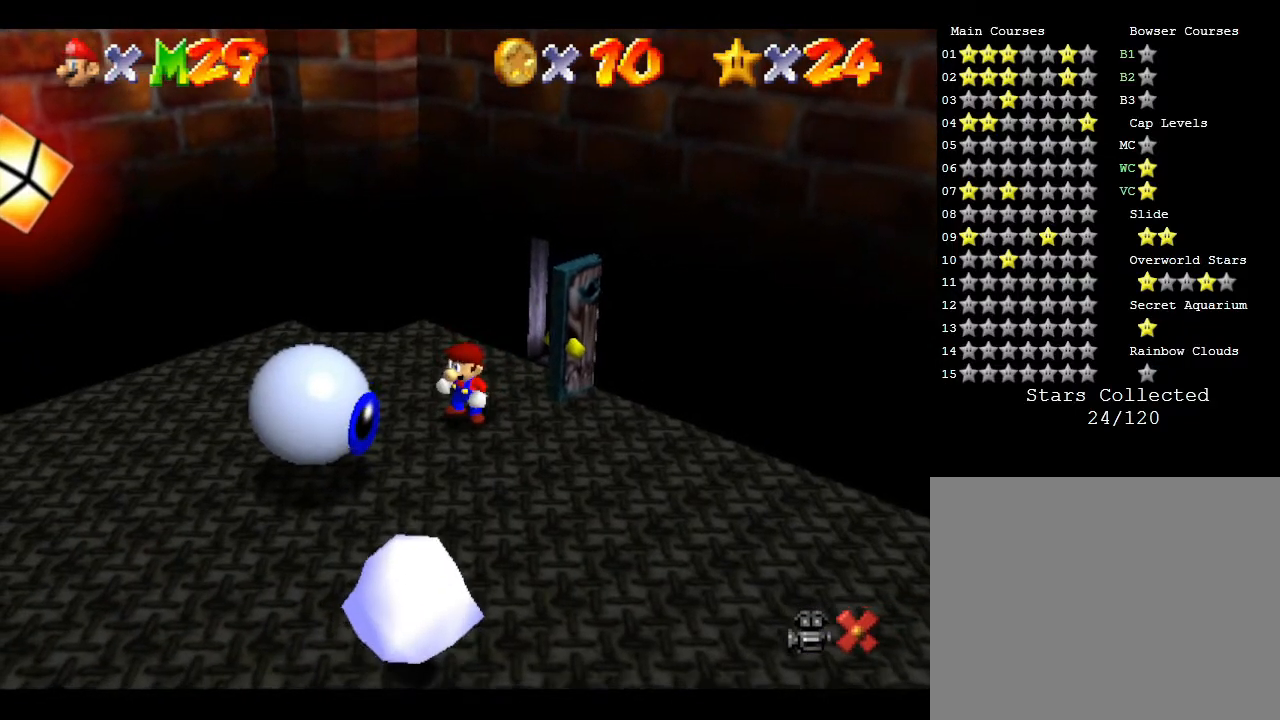
{"buttons": [], "left_stick": "down", "events": []}
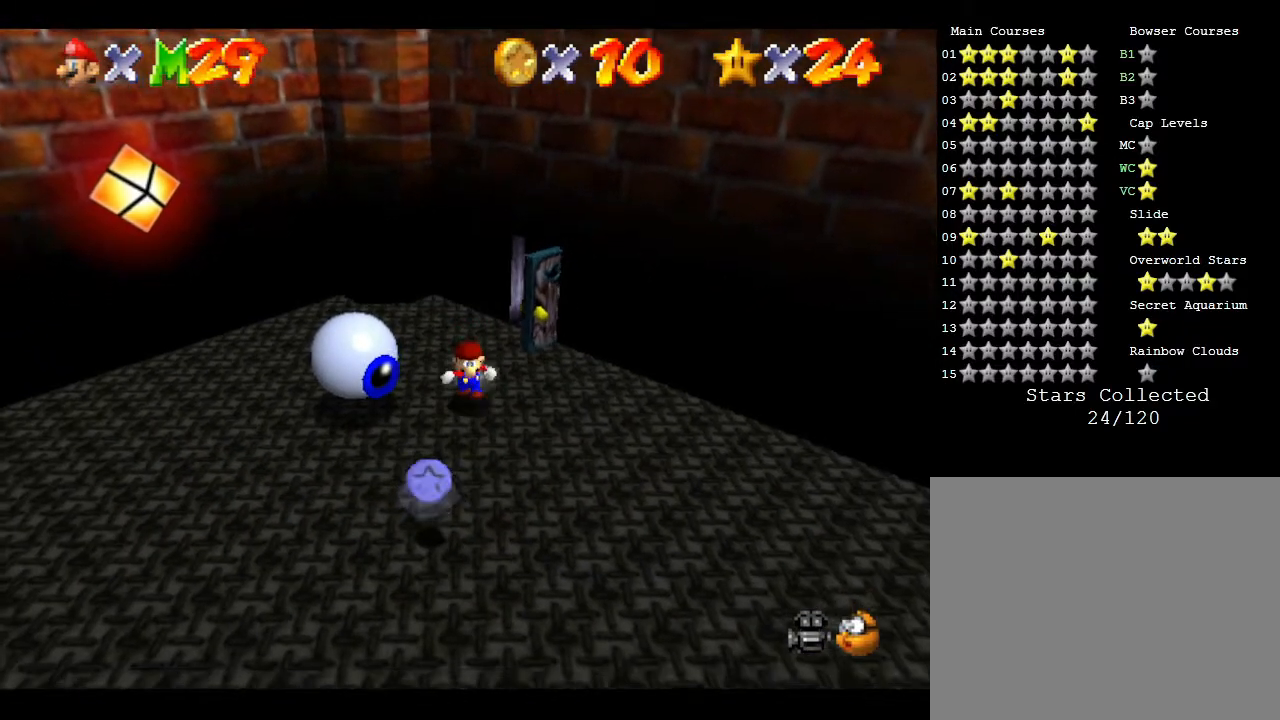
{"buttons": ["A"], "left_stick": "down", "events": [[500, "A", "down"]]}
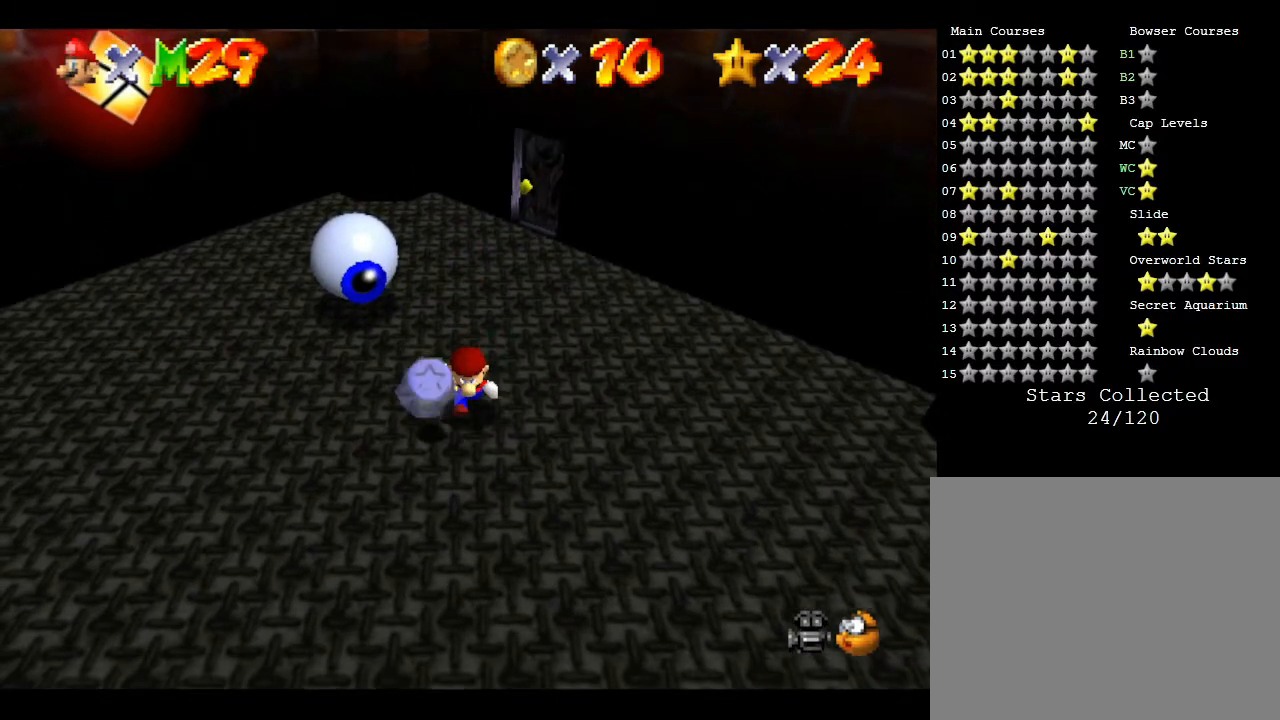
{"buttons": [], "left_stick": "center", "events": [[33, "Z", "down"], [67, "A", "up"], [67, "left_stick", "center"], [117, "Z", "up"], [150, "A", "down"], [150, "Z", "down"], [183, "A", "up"], [267, "A", "down"], [267, "Z", "up"], [333, "Z", "down"], [383, "A", "up"], [383, "Z", "up"]]}
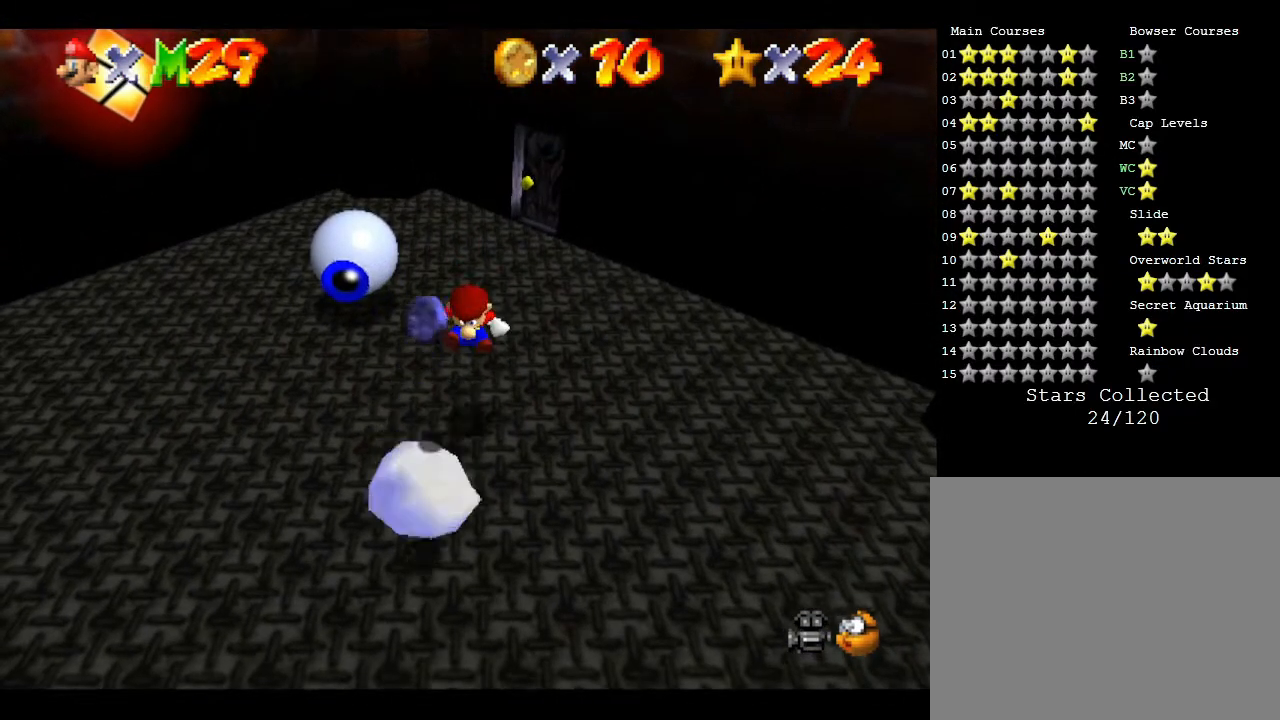
{"buttons": [], "left_stick": "center", "events": []}
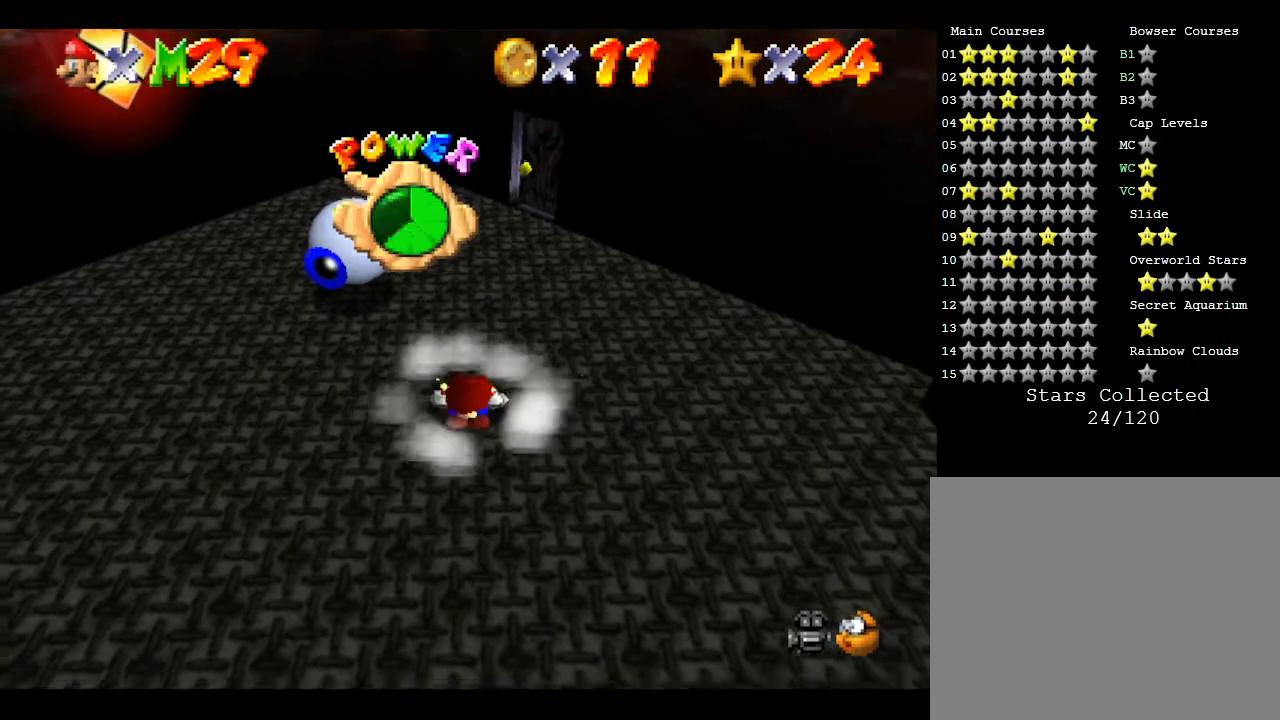
{"buttons": [], "left_stick": "up-right", "events": [[150, "left_stick", "right"], [300, "left_stick", "up-right"]]}
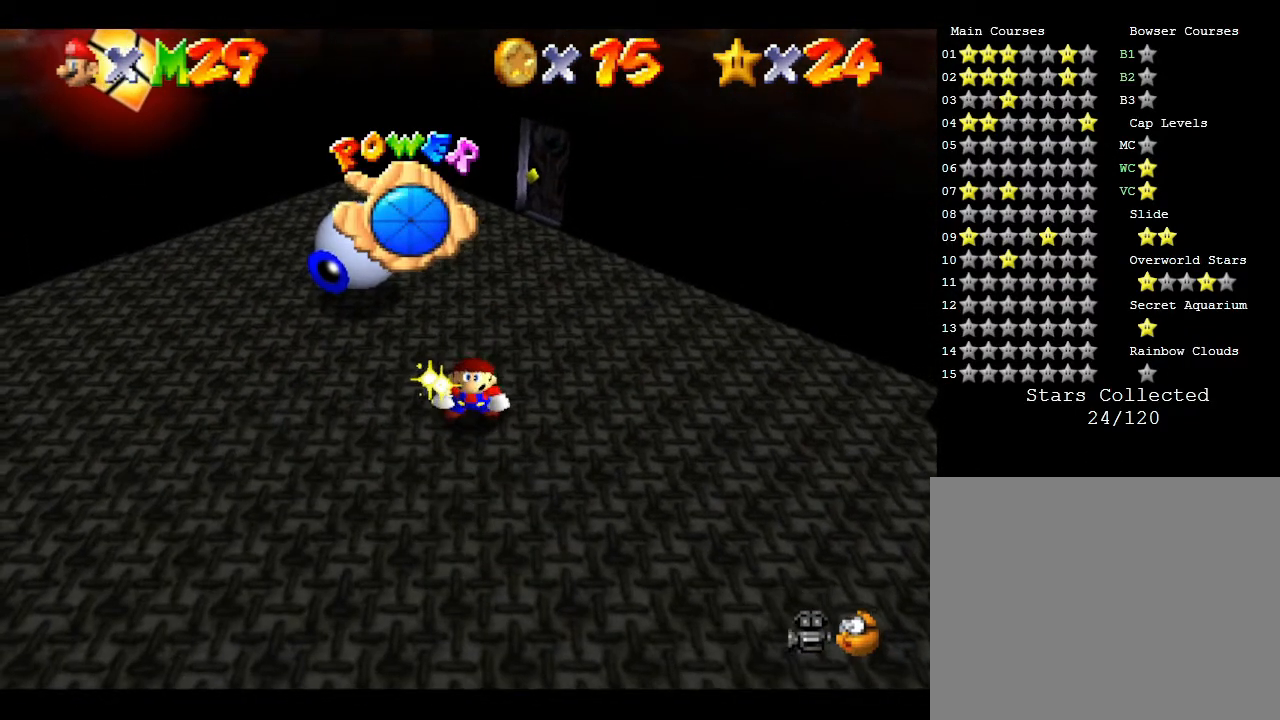
{"buttons": [], "left_stick": "up-right", "events": []}
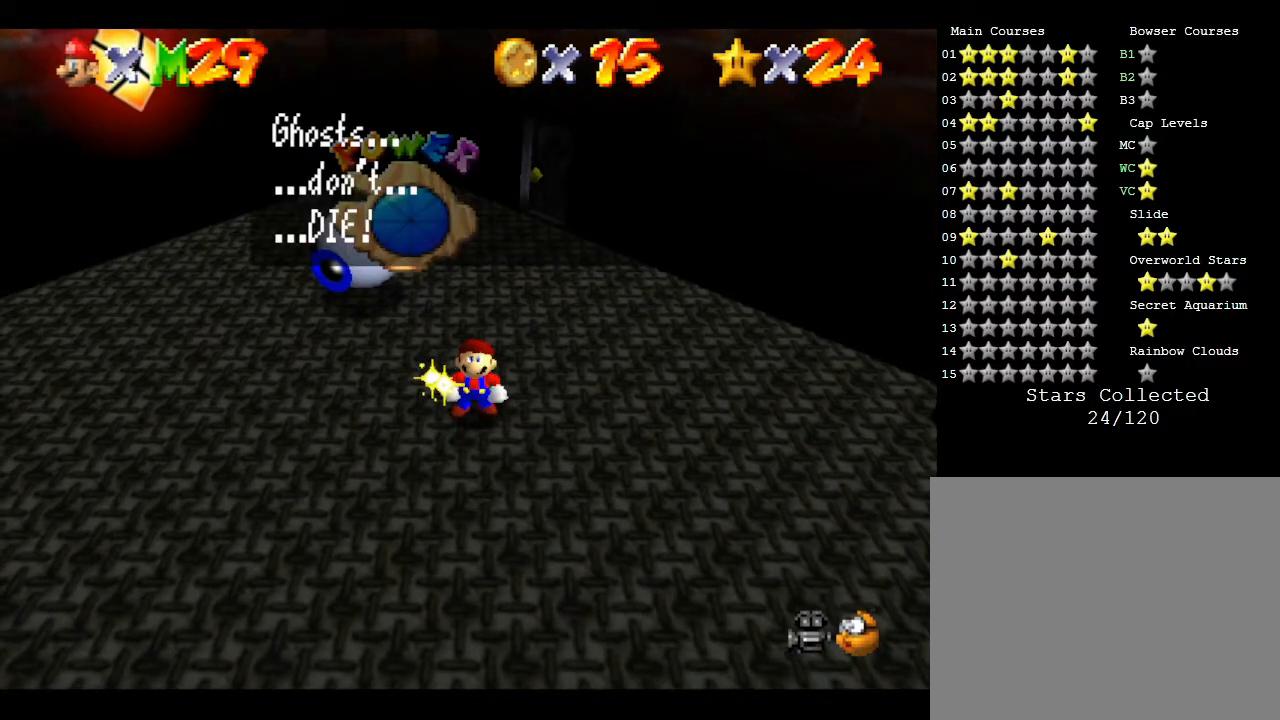
{"buttons": [], "left_stick": "up-right", "events": [[100, "A", "down"], [200, "A", "up"]]}
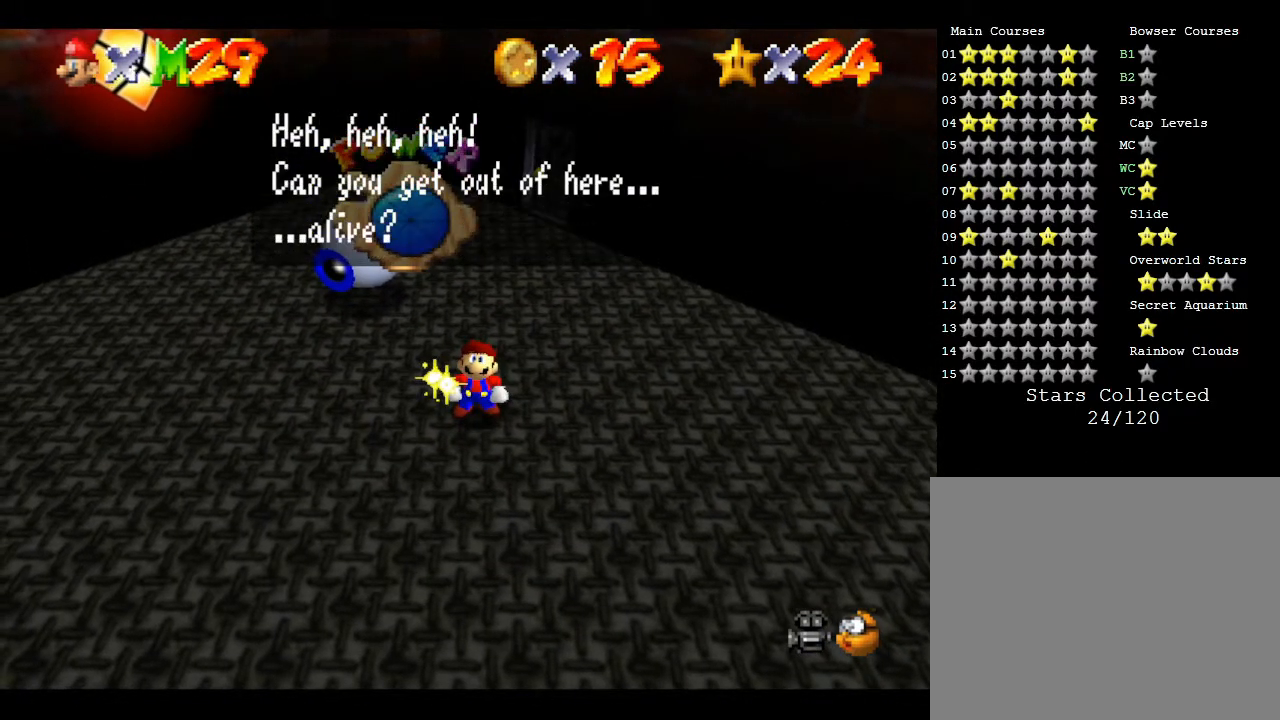
{"buttons": [], "left_stick": "up-right", "events": [[33, "A", "down"], [133, "A", "up"]]}
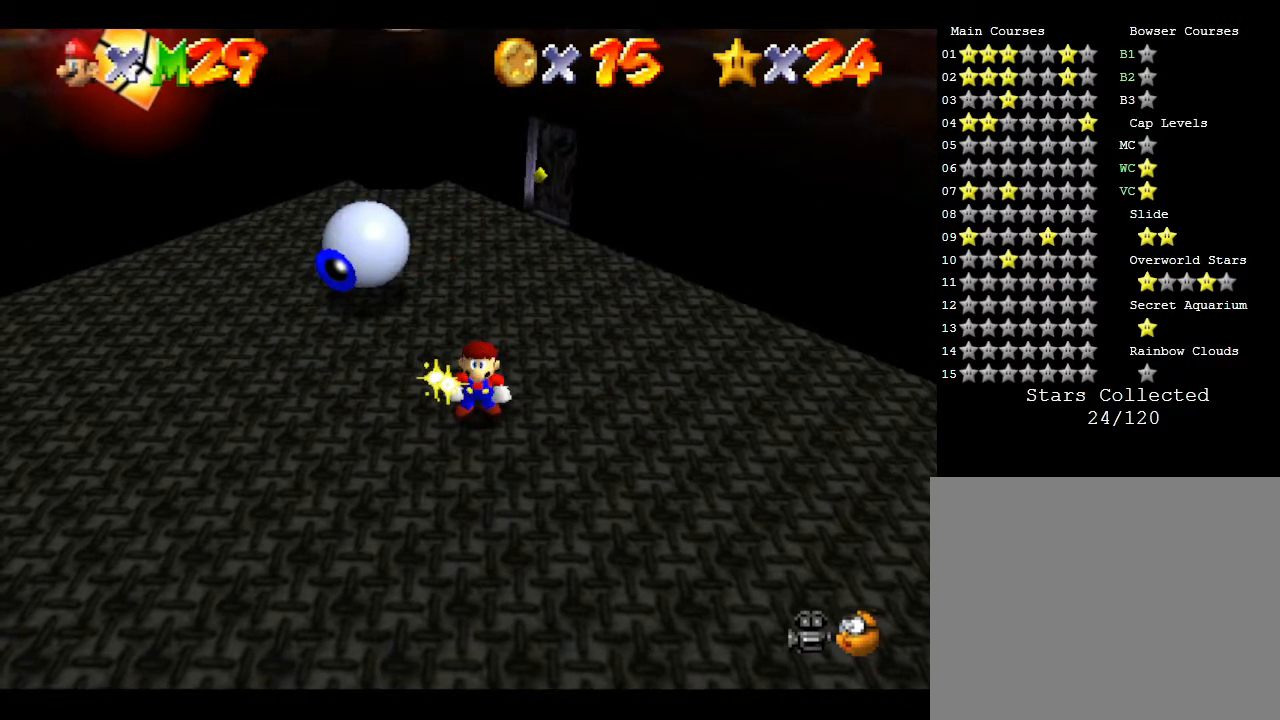
{"buttons": [], "left_stick": "up-right", "events": []}
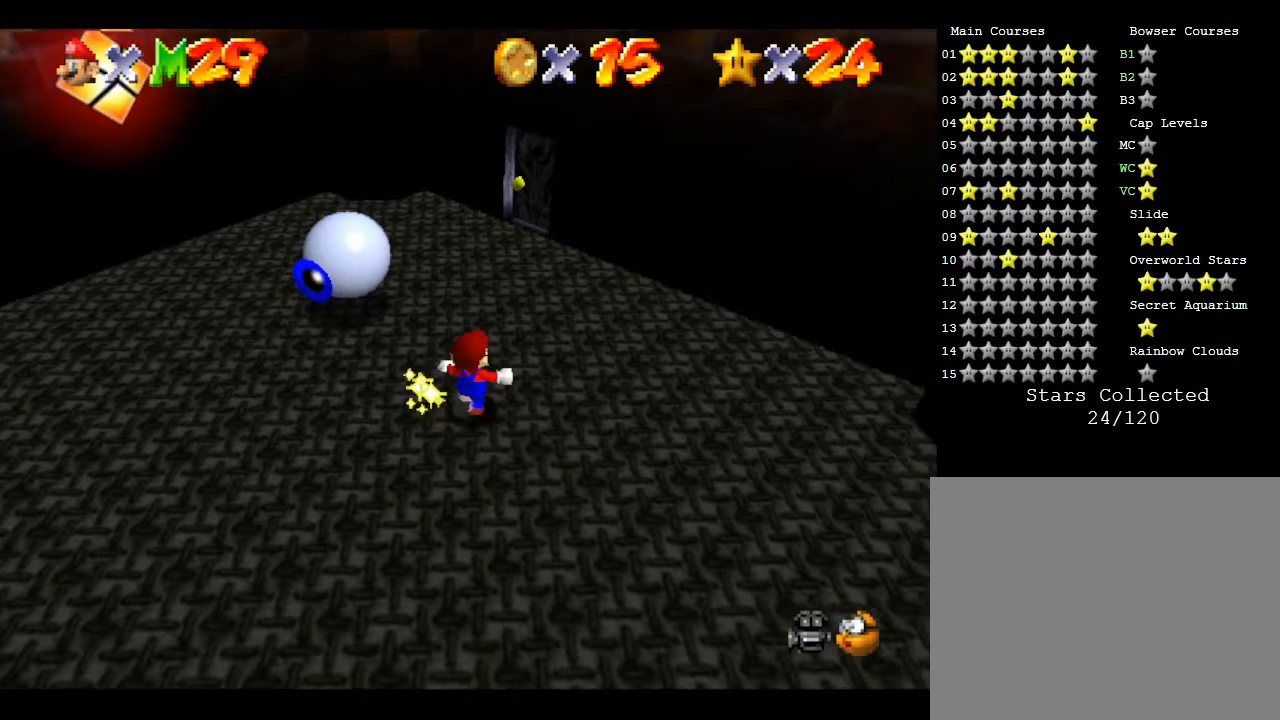
{"buttons": [], "left_stick": "up", "events": [[233, "left_stick", "up"]]}
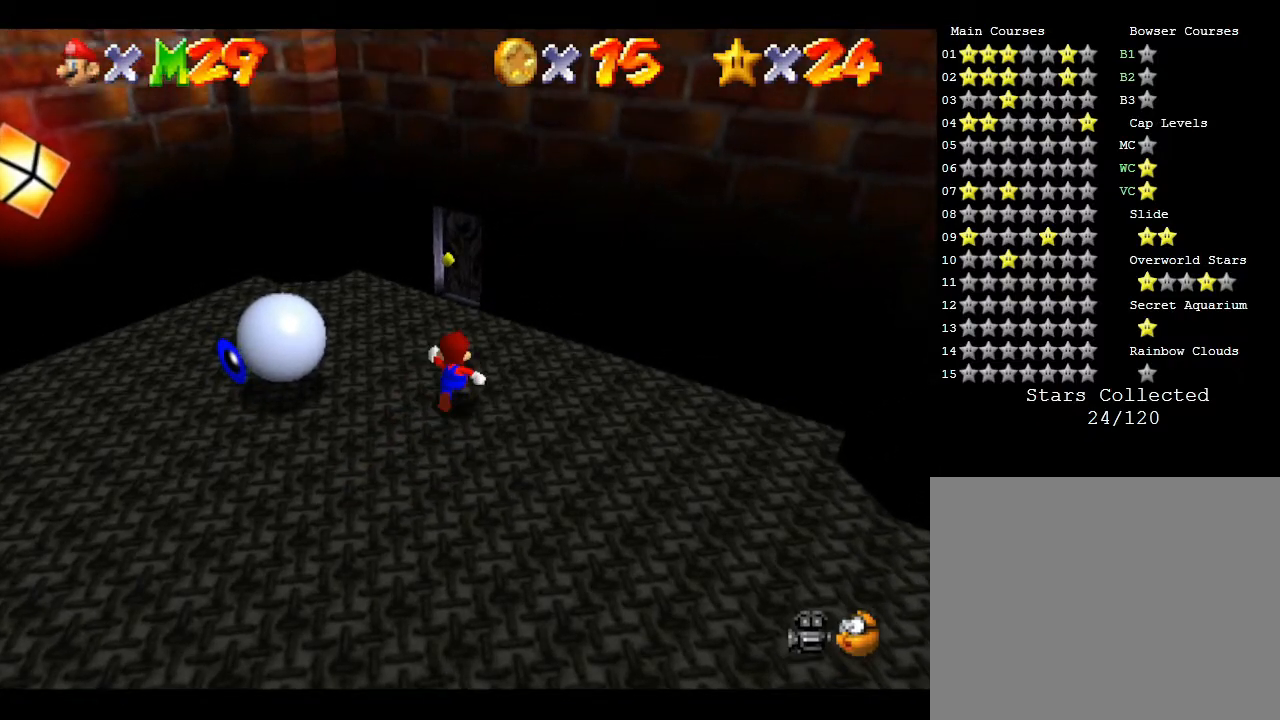
{"buttons": [], "left_stick": "up", "events": []}
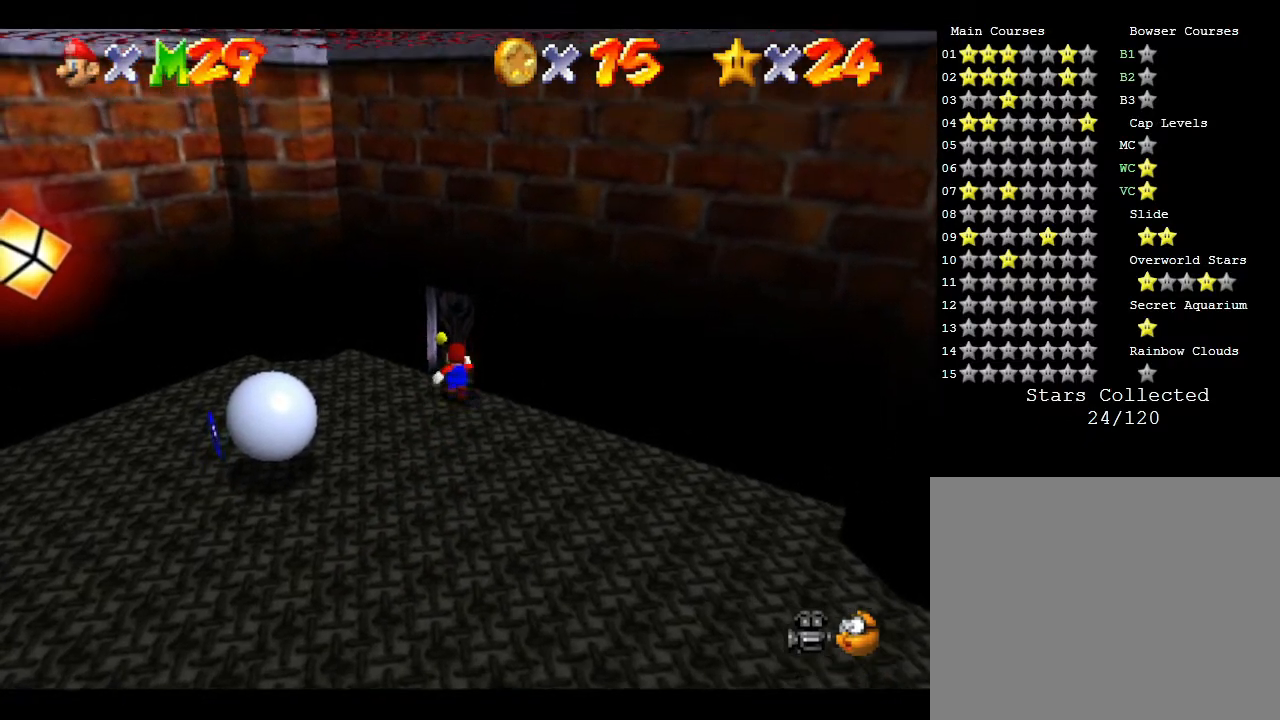
{"buttons": [], "left_stick": "up", "events": []}
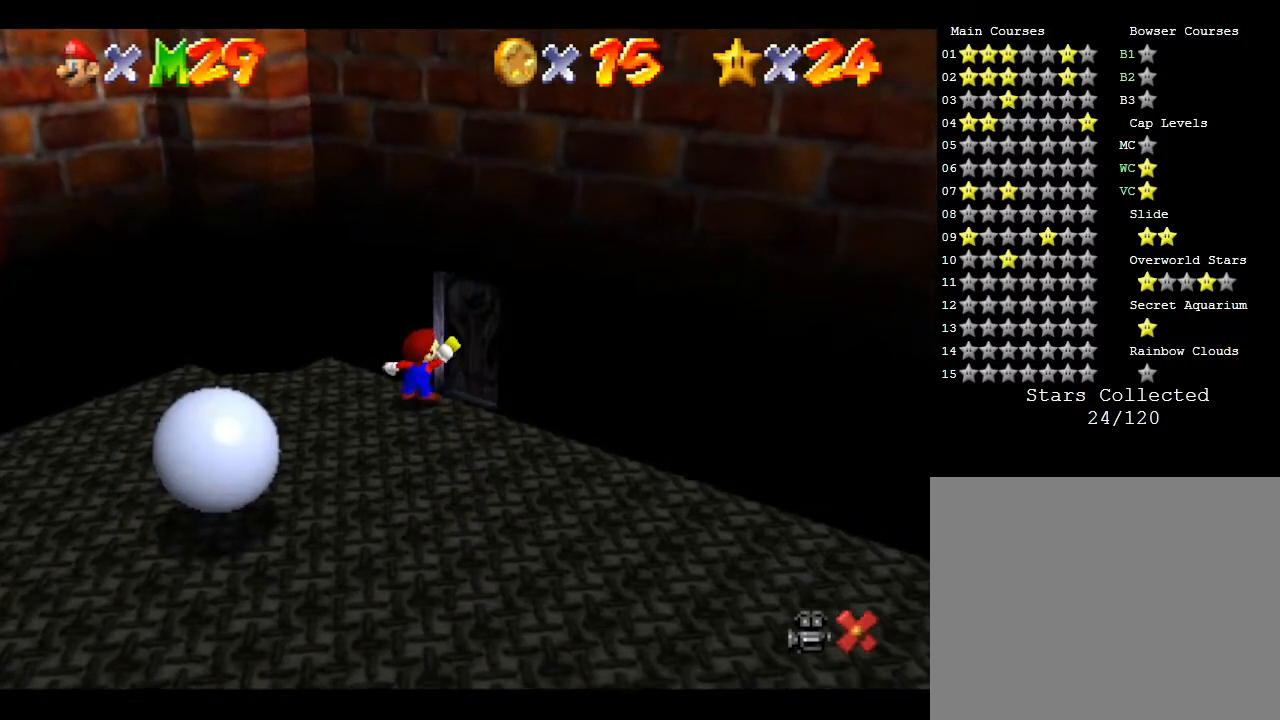
{"buttons": [], "left_stick": "up-right", "events": [[200, "left_stick", "up-right"]]}
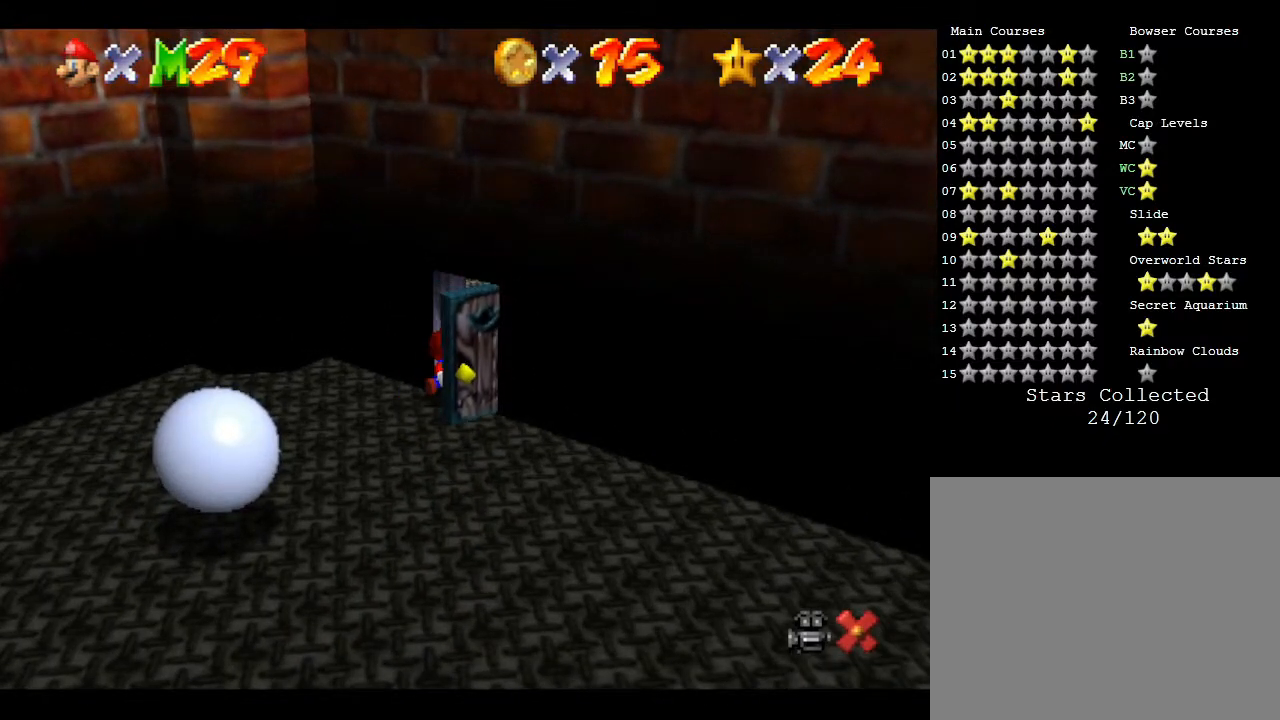
{"buttons": [], "left_stick": "up-right", "events": []}
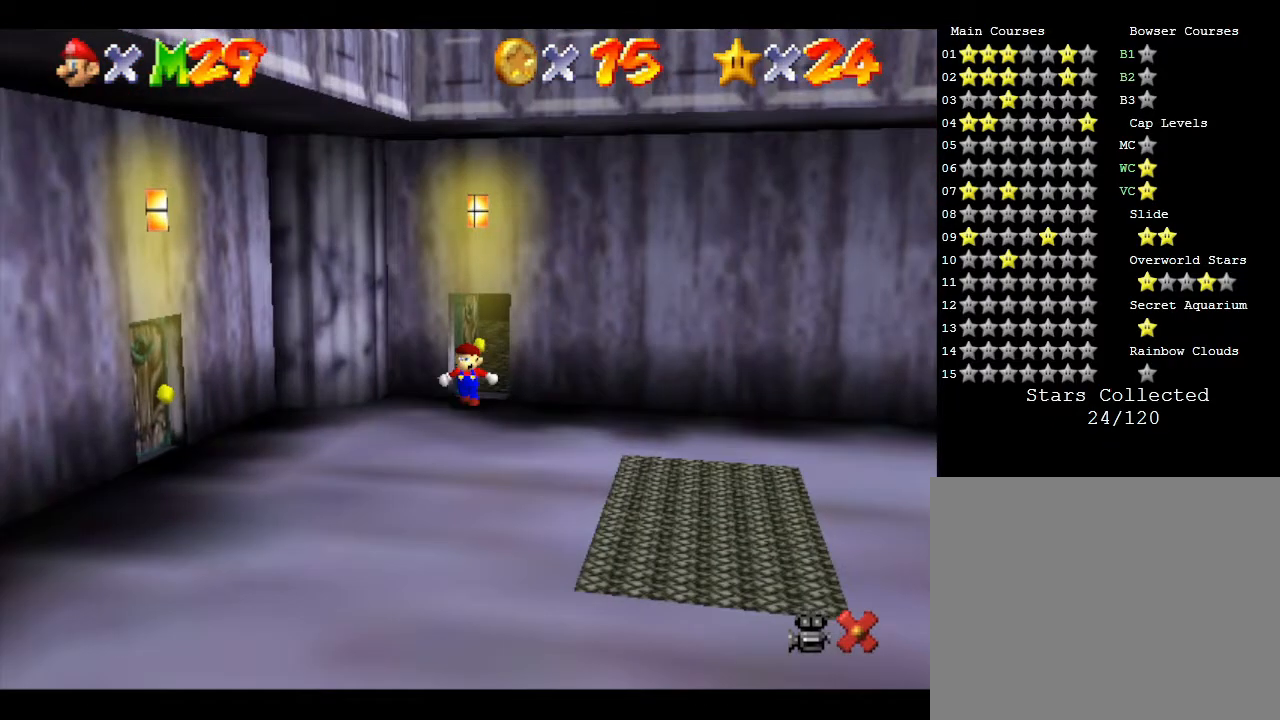
{"buttons": [], "left_stick": "down-right", "events": [[17, "left_stick", "center"], [333, "left_stick", "down-right"]]}
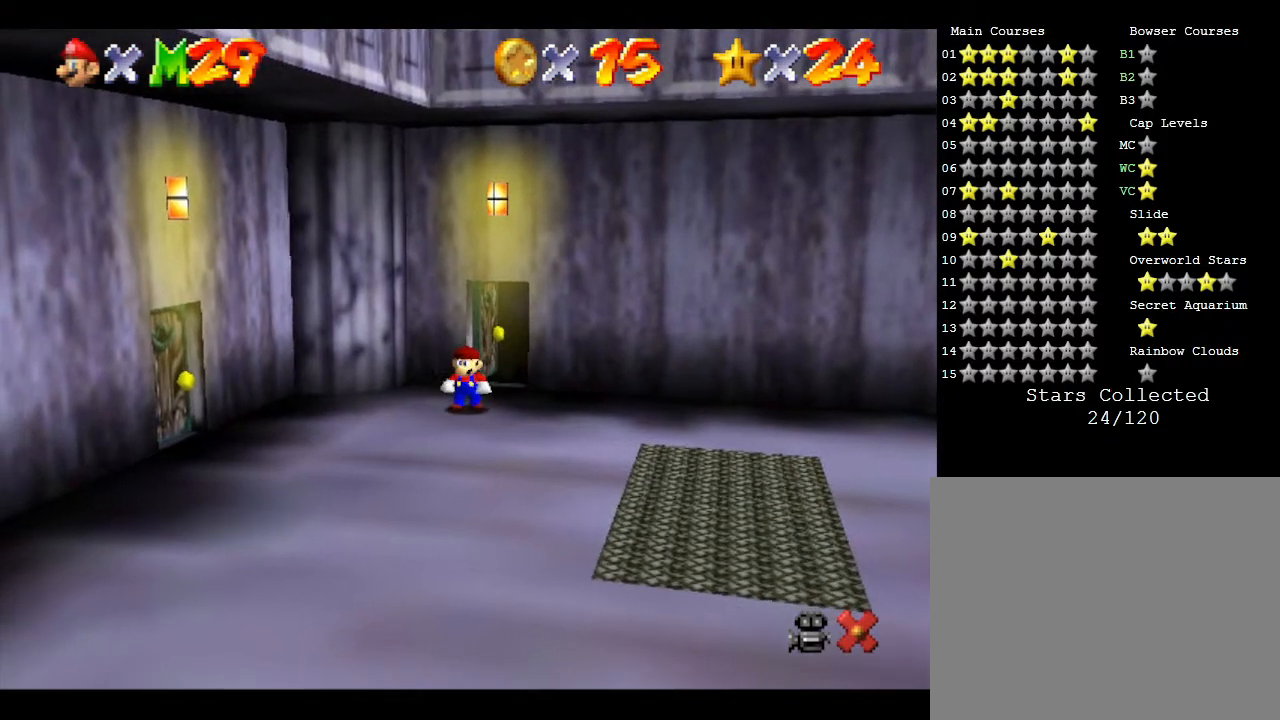
{"buttons": [], "left_stick": "down-right", "events": []}
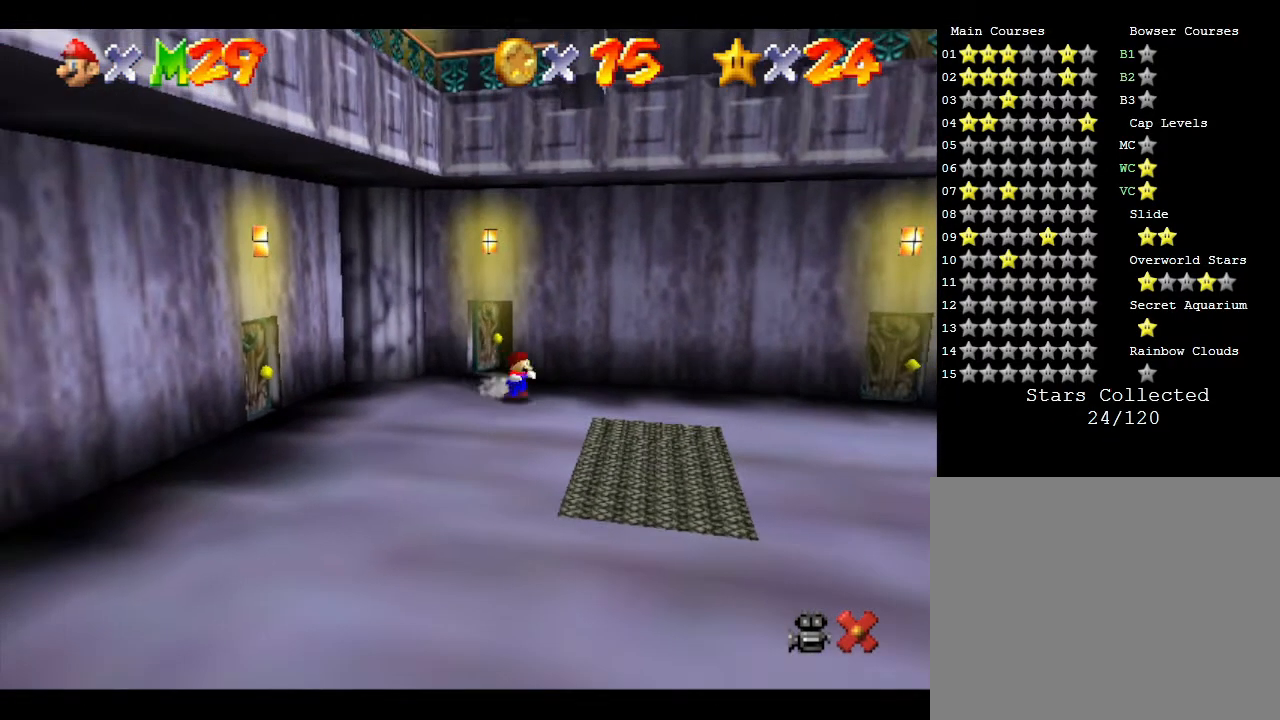
{"buttons": [], "left_stick": "down-right", "events": []}
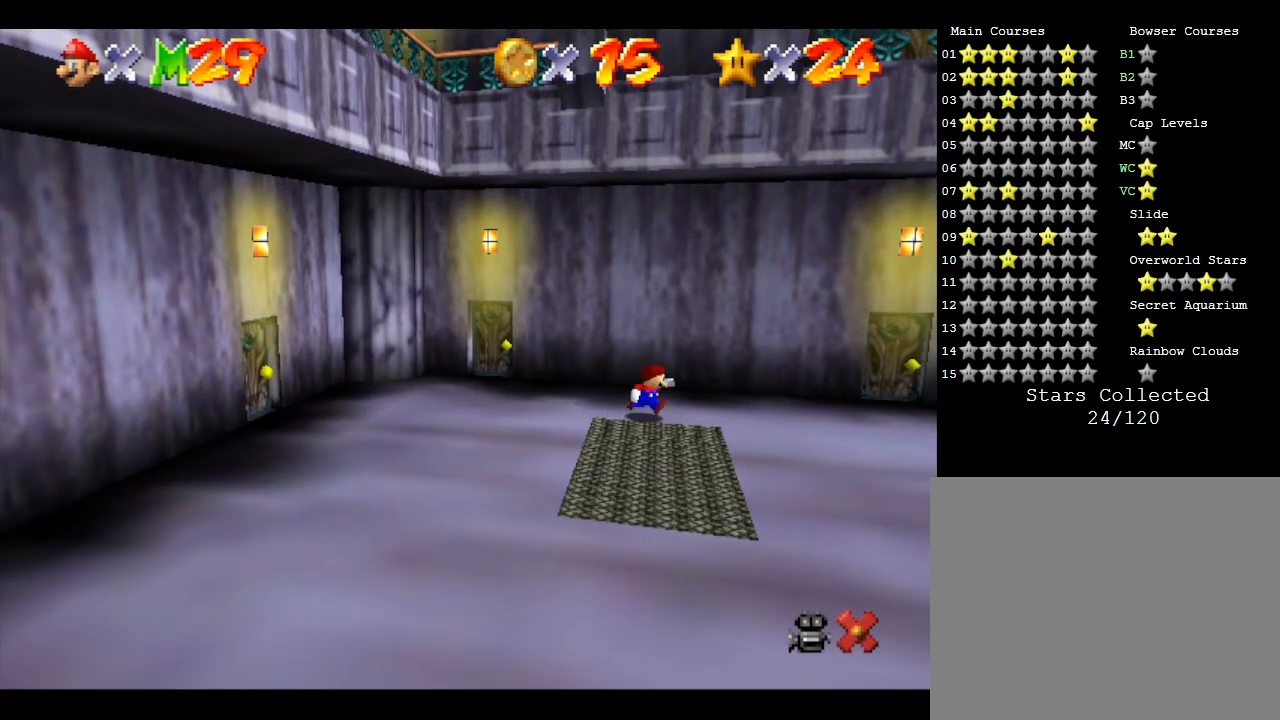
{"buttons": [], "left_stick": "right", "events": [[150, "left_stick", "right"]]}
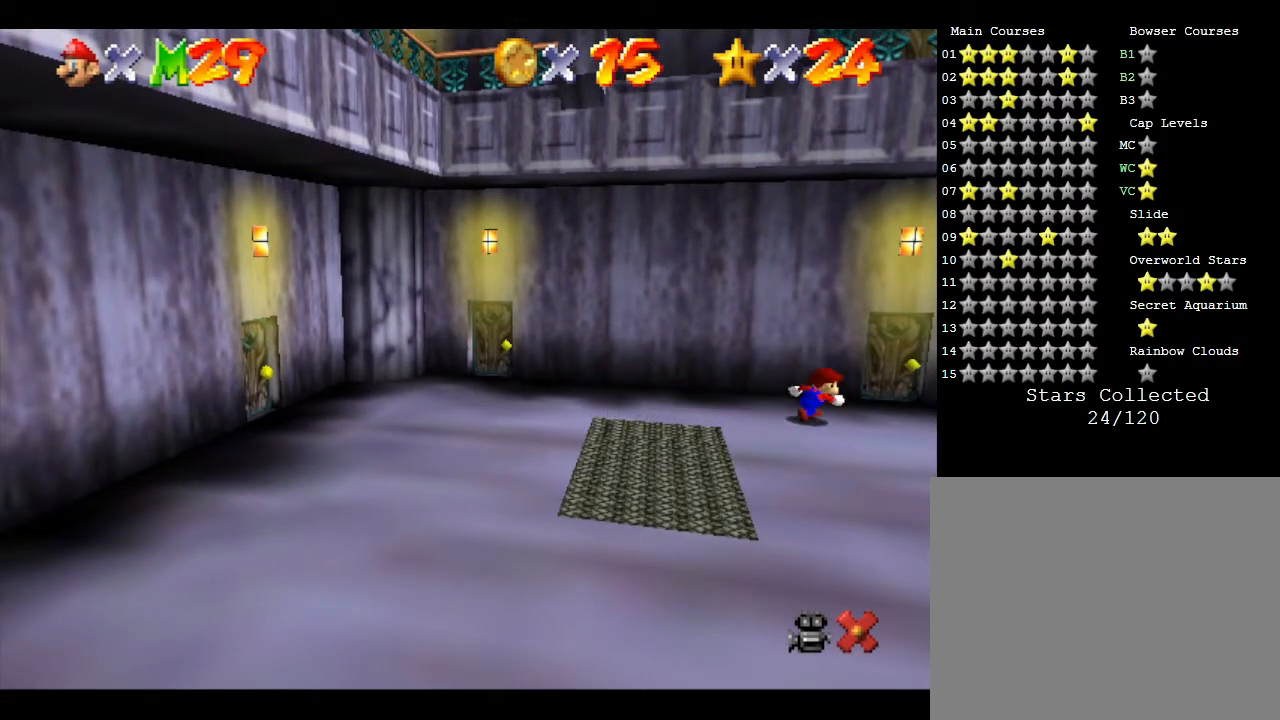
{"buttons": [], "left_stick": "down", "events": [[67, "left_stick", "down"]]}
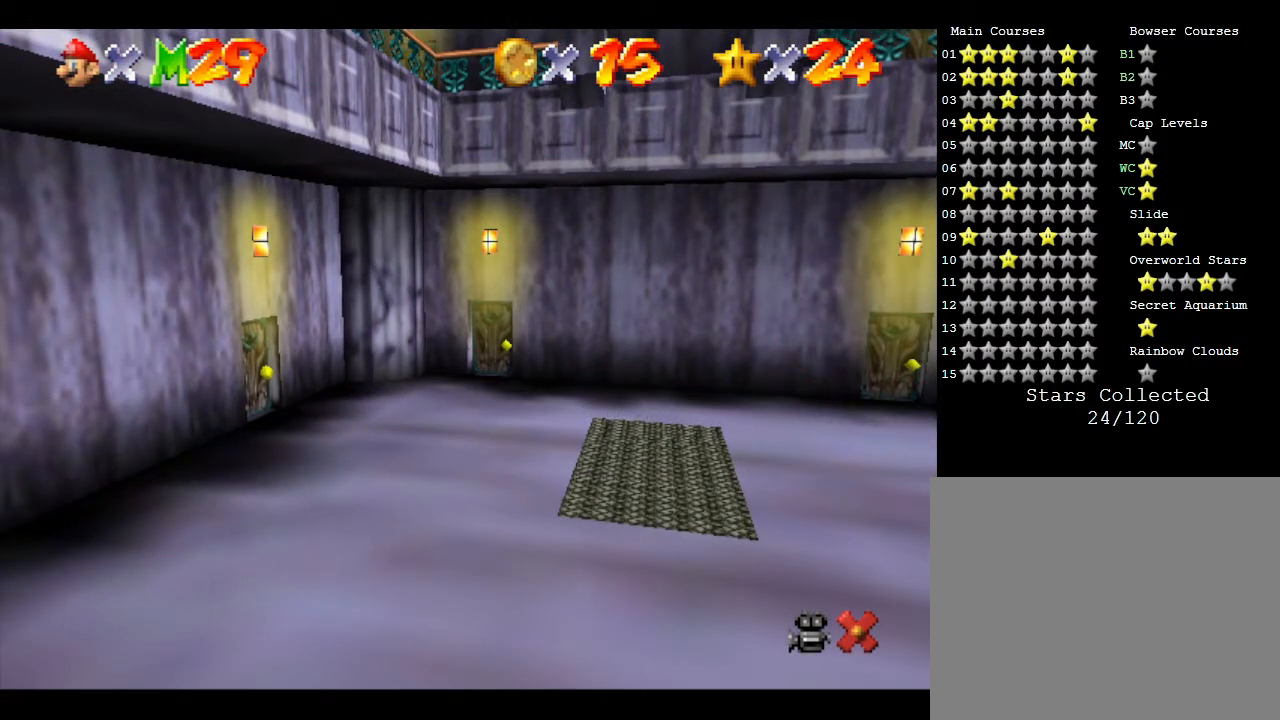
{"buttons": [], "left_stick": "up", "events": [[100, "left_stick", "left"], [200, "left_stick", "up-left"], [317, "left_stick", "up"]]}
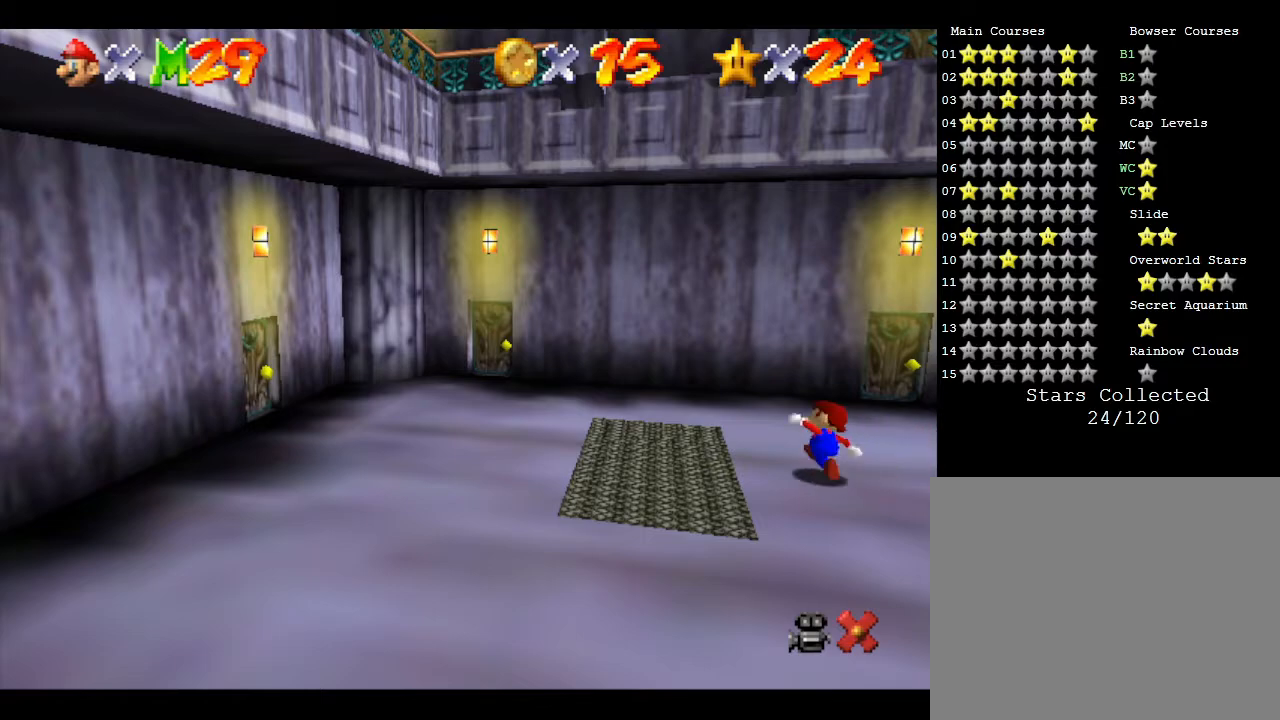
{"buttons": [], "left_stick": "up-right", "events": [[33, "left_stick", "up-right"]]}
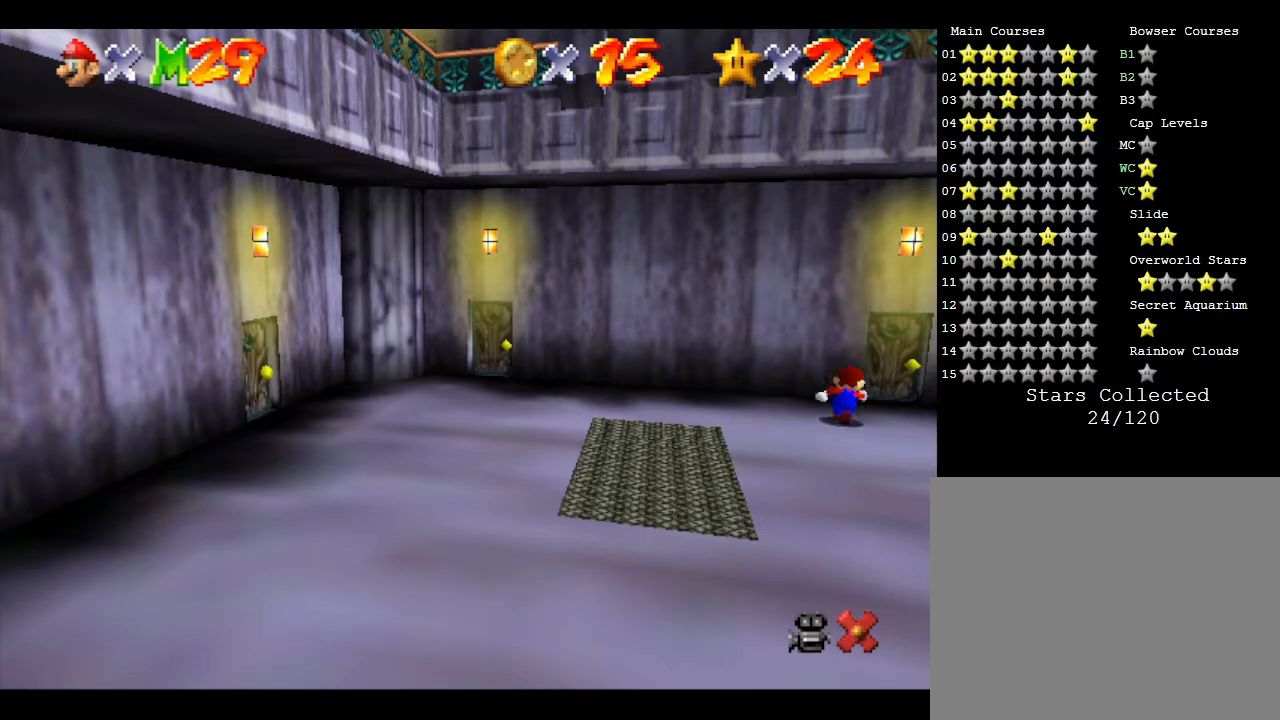
{"buttons": [], "left_stick": "up-right", "events": []}
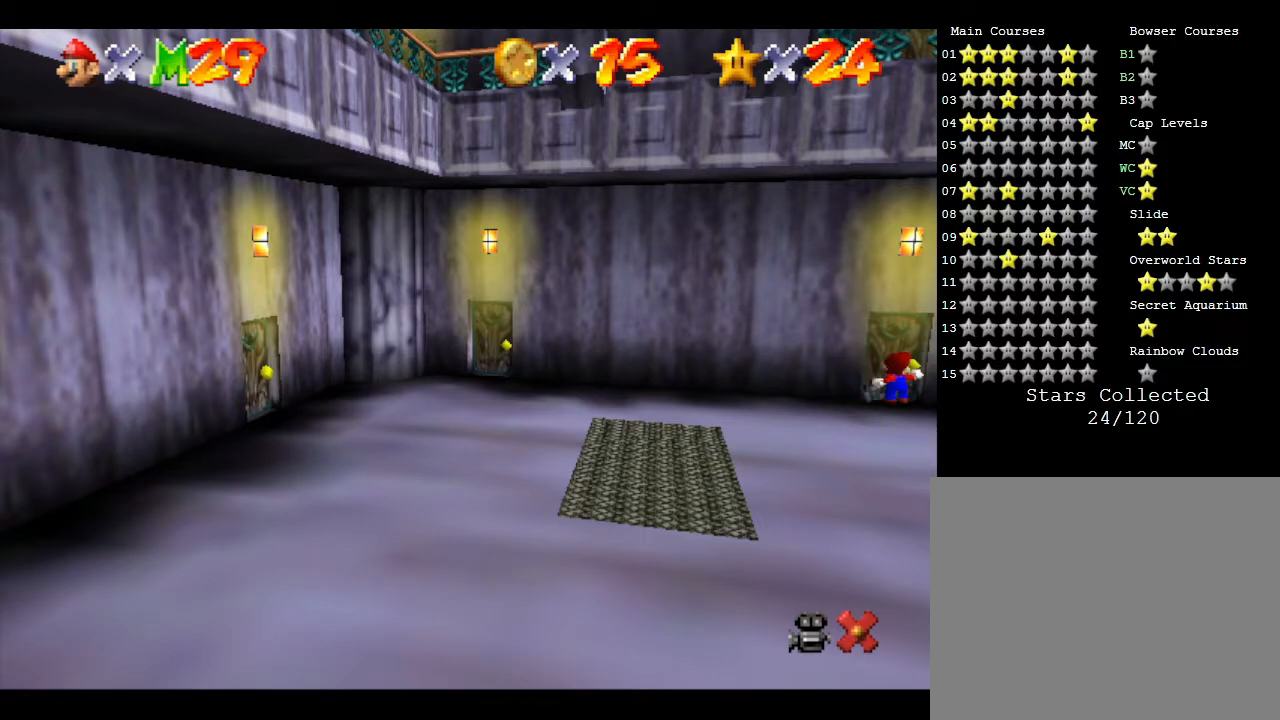
{"buttons": [], "left_stick": "center", "events": [[250, "left_stick", "center"]]}
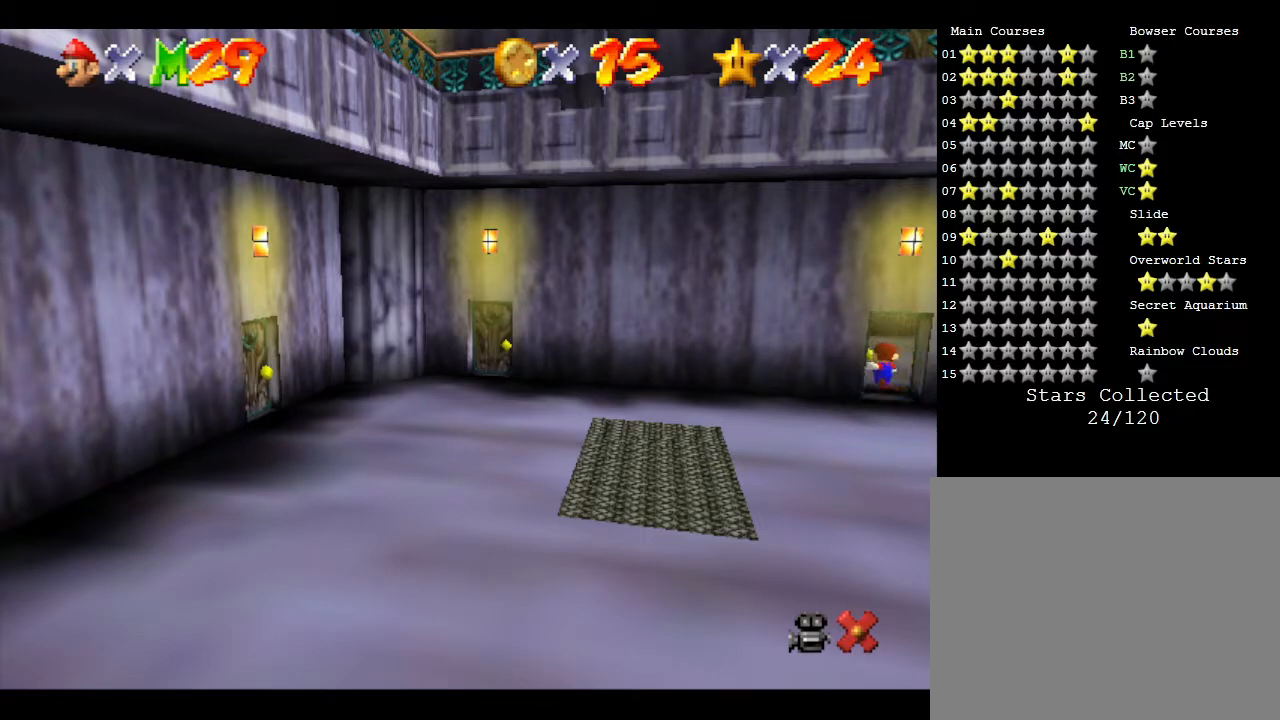
{"buttons": [], "left_stick": "center", "events": []}
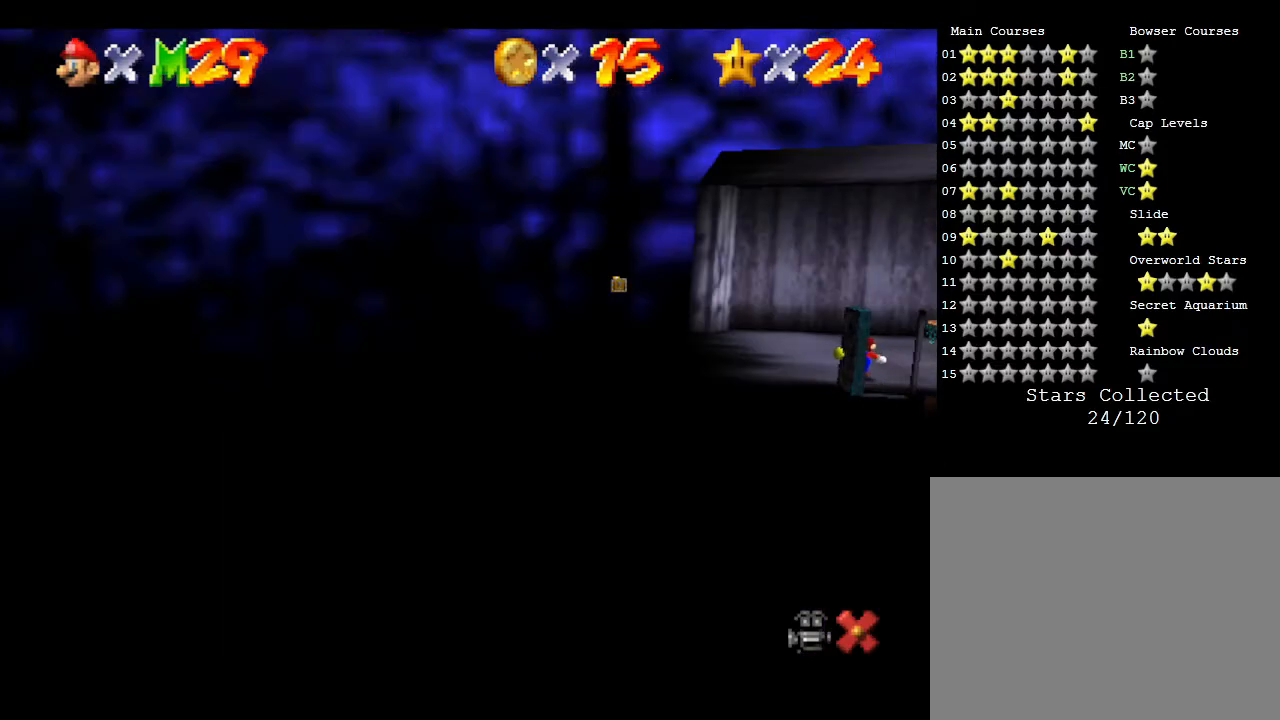
{"buttons": [], "left_stick": "up", "events": [[467, "left_stick", "up"]]}
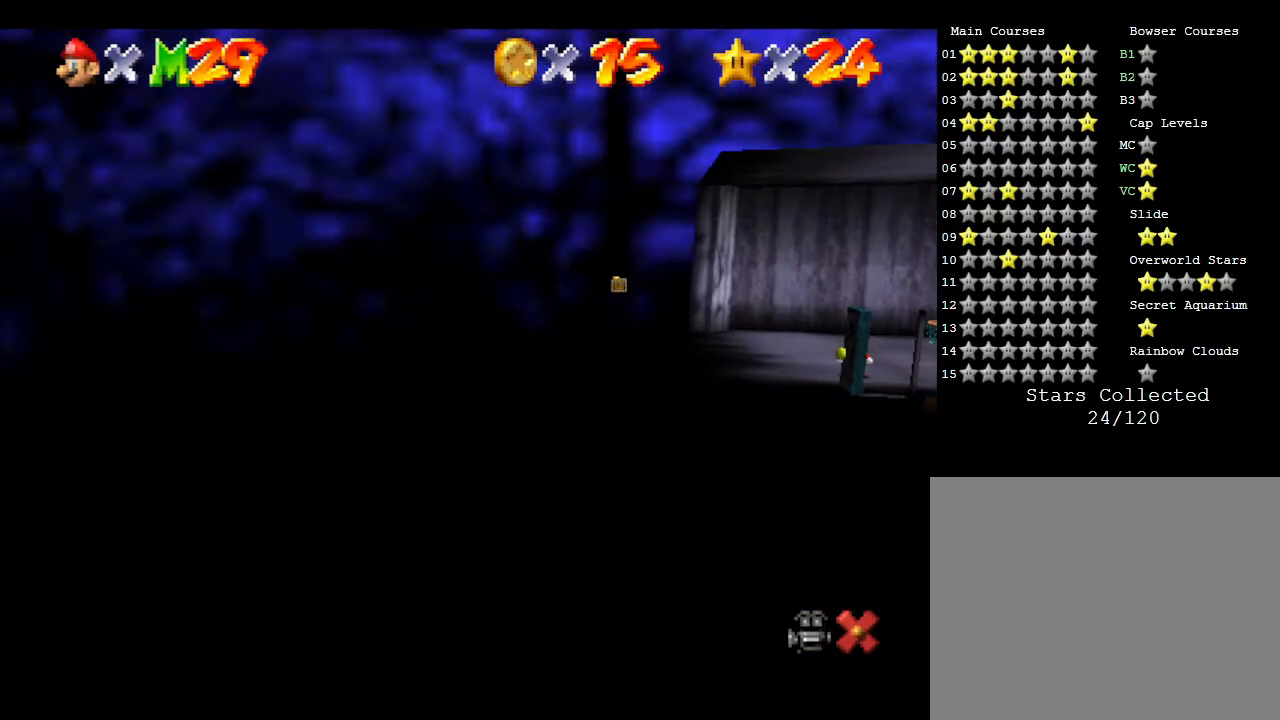
{"buttons": [], "left_stick": "up", "events": []}